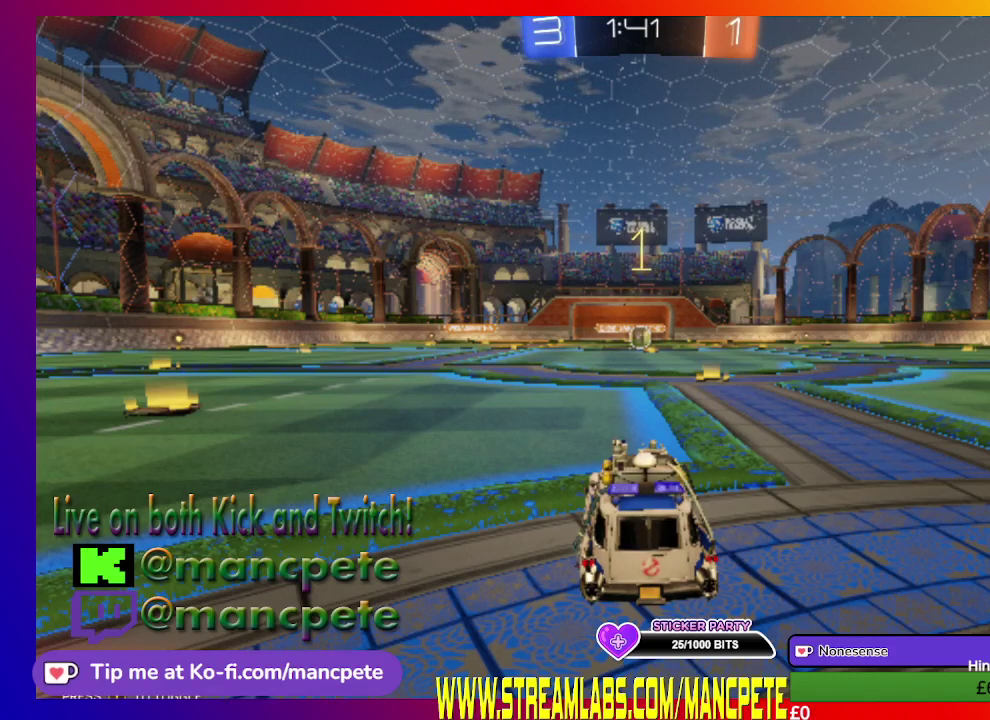
Gameplay with a controller (Xbox layout); each line is a JSON object with the inputs held at the frame after it. "events" lists button and stick changes between this image and that frame as [ms after this image, input, new state], when the widget could be followed in between.
{"buttons": ["B", "R2"], "left_stick": "center", "right_stick": "center", "events": [[334, "left_stick", "right"], [417, "B", "down"], [417, "R2", "down"], [501, "left_stick", "center"]]}
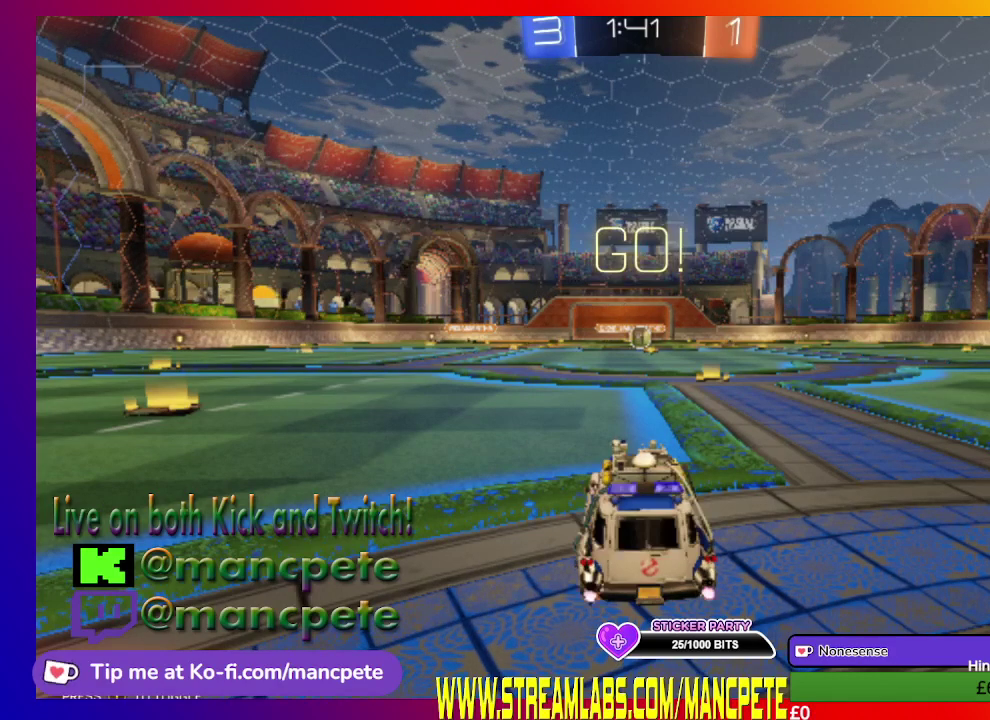
{"buttons": ["B", "R2"], "left_stick": "center", "right_stick": "center", "events": []}
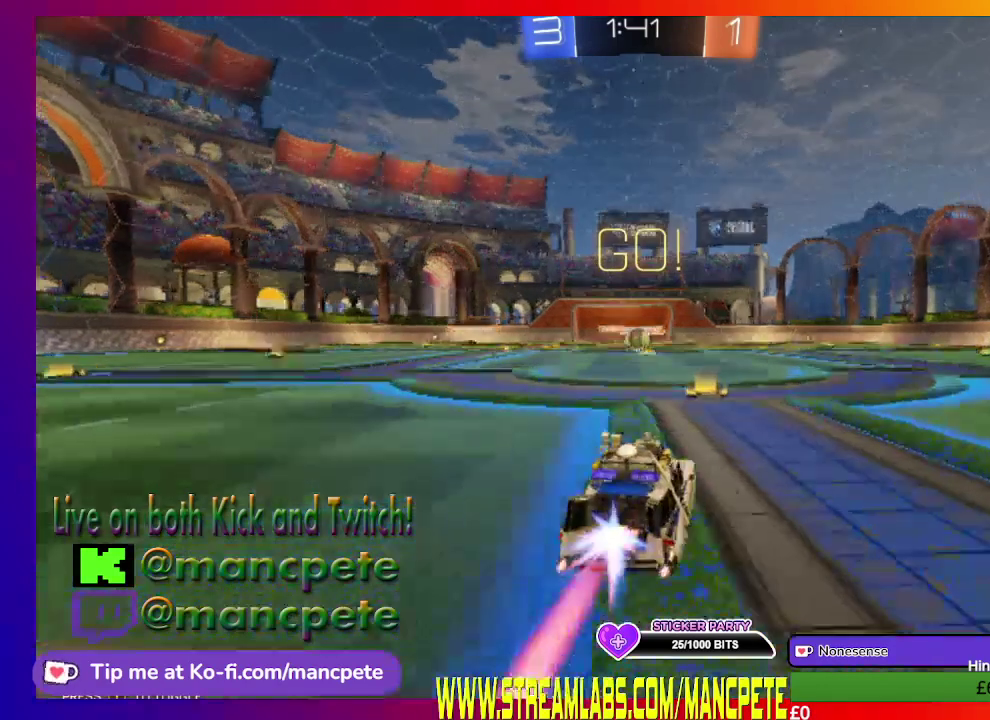
{"buttons": ["B", "R2"], "left_stick": "center", "right_stick": "center", "events": [[209, "left_stick", "up-left"], [334, "left_stick", "center"]]}
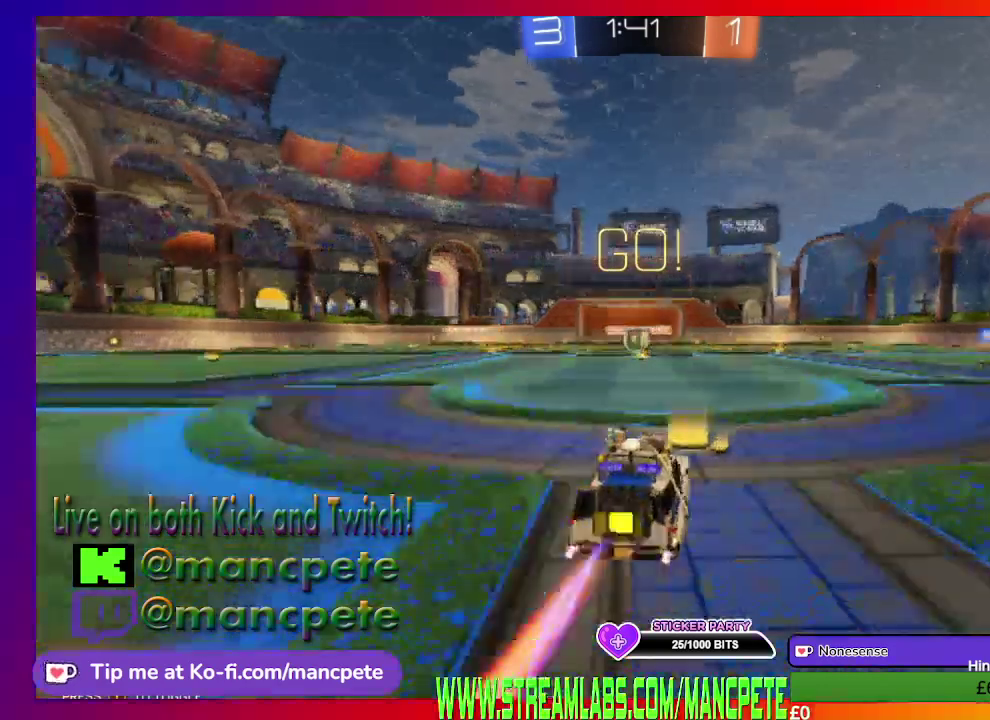
{"buttons": ["B", "R2"], "left_stick": "center", "right_stick": "center", "events": []}
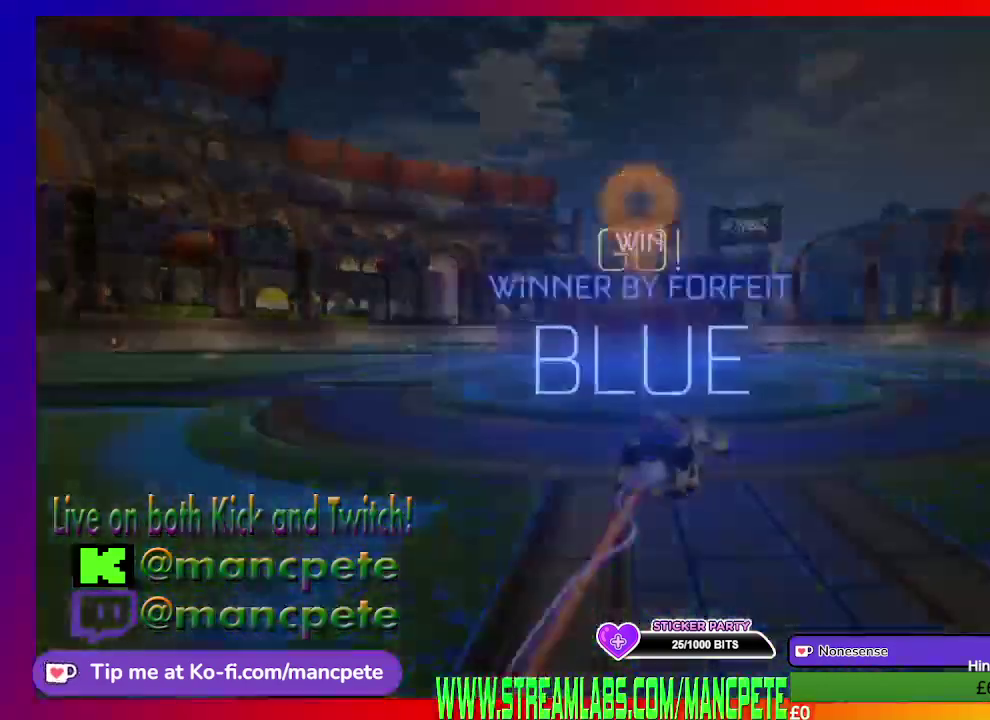
{"buttons": [], "left_stick": "center", "right_stick": "center", "events": [[125, "B", "up"], [167, "R2", "up"]]}